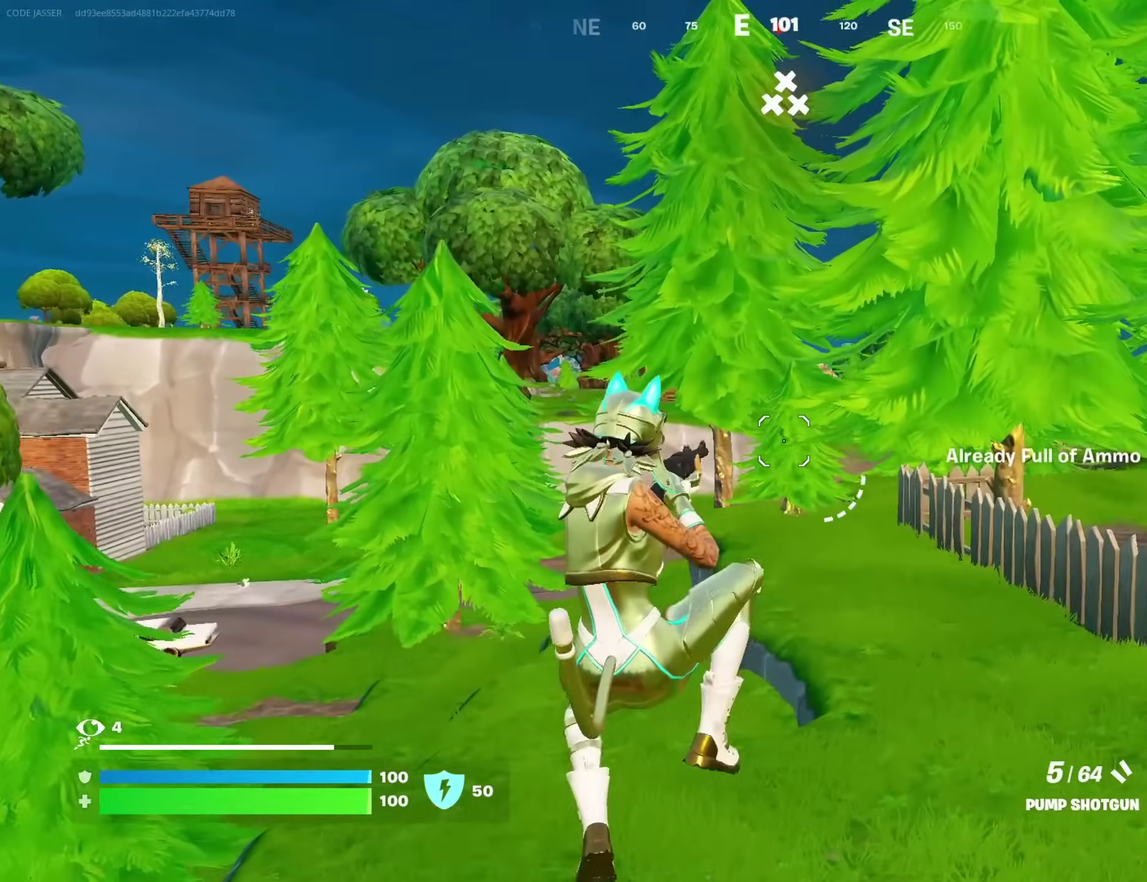
Gameplay with a controller (PlayStation layout); each line is a JSON object with the inputs held at the frame after it (dt_ms = milliseconds from this image to that frame). "events" lists button and stick changes between this image and that frame as [ms after this image, input, new state], when the widget could be followed in between. Not read: L1 R1.
{"dt_ms": 400, "buttons": [], "left_stick": "down", "right_stick": "center"}
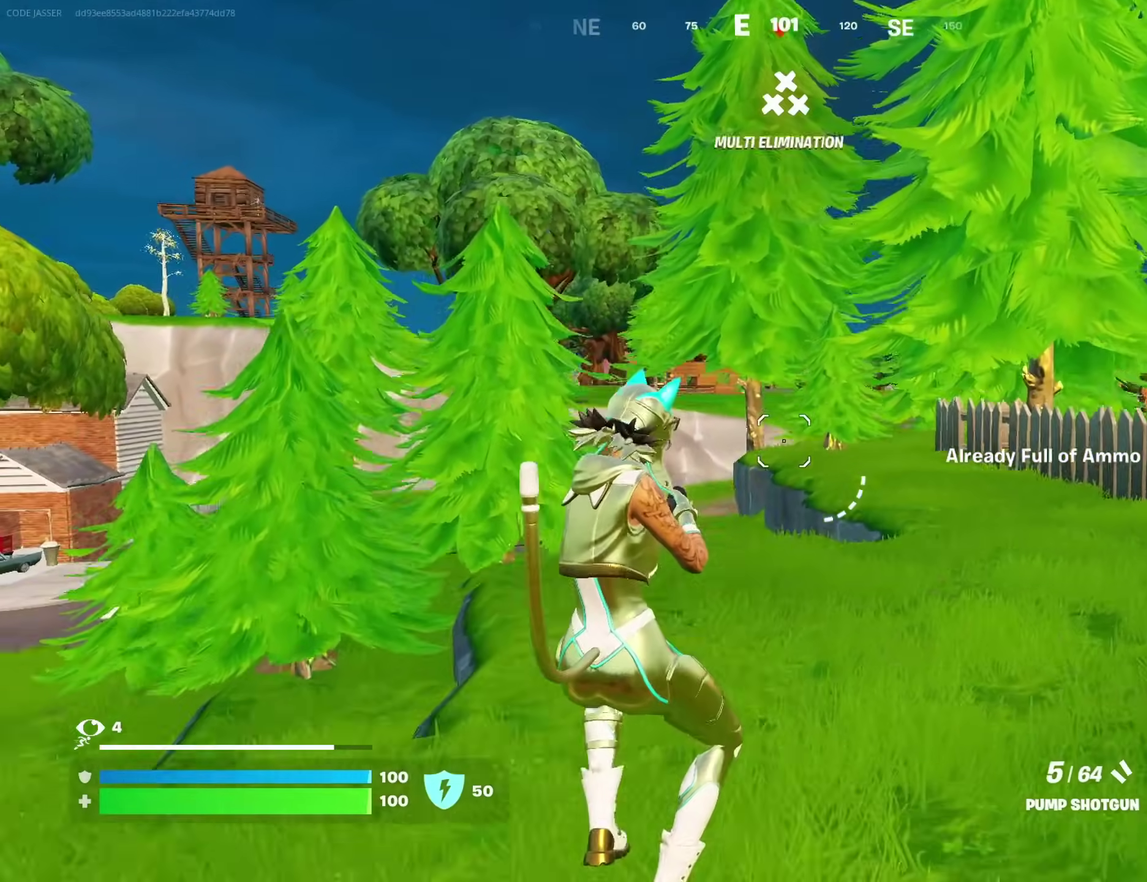
{"dt_ms": 600, "buttons": [], "left_stick": "up-left", "right_stick": "center", "events": [[117, "CROSS", "down"], [183, "CROSS", "up"], [217, "left_stick", "down-left"], [217, "right_stick", "left"], [283, "left_stick", "left"], [433, "left_stick", "up-left"], [483, "right_stick", "center"]]}
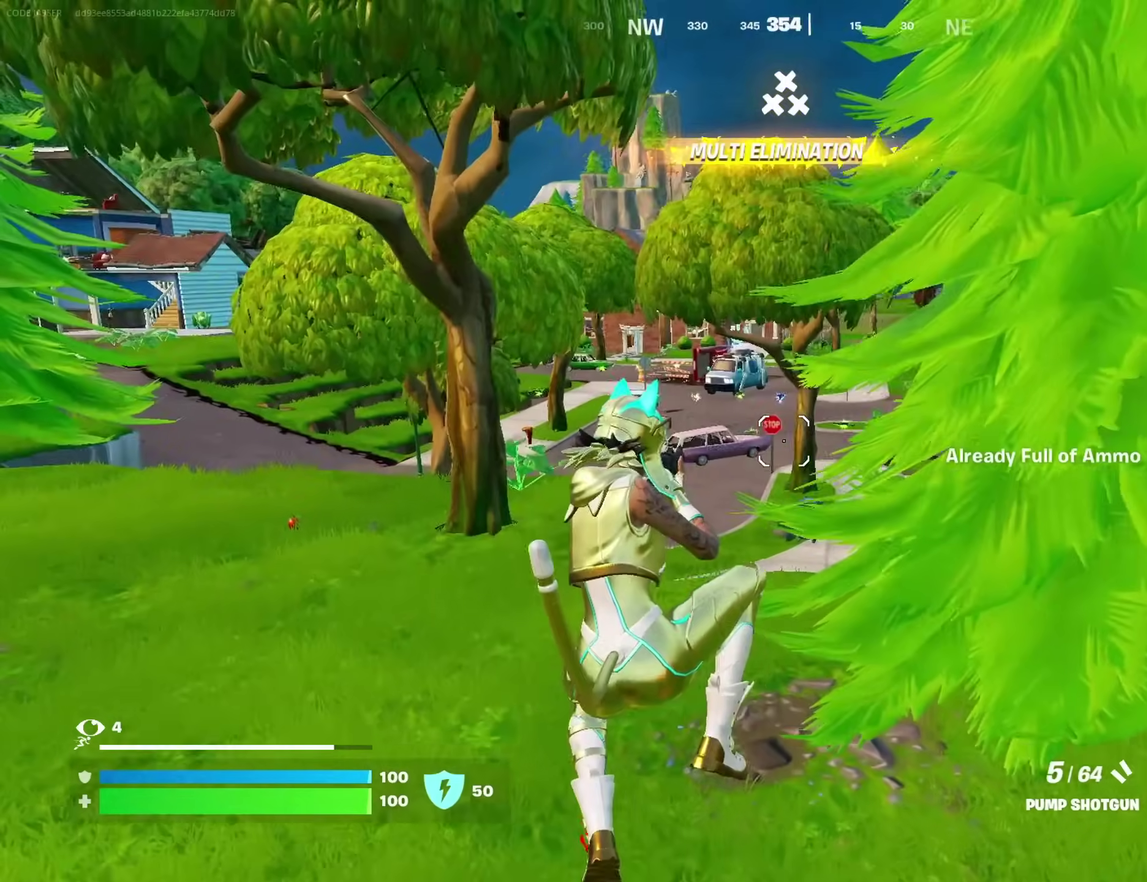
{"dt_ms": 300, "buttons": [], "left_stick": "up-left", "right_stick": "center", "events": [[150, "right_stick", "down-right"], [200, "right_stick", "right"], [250, "right_stick", "center"]]}
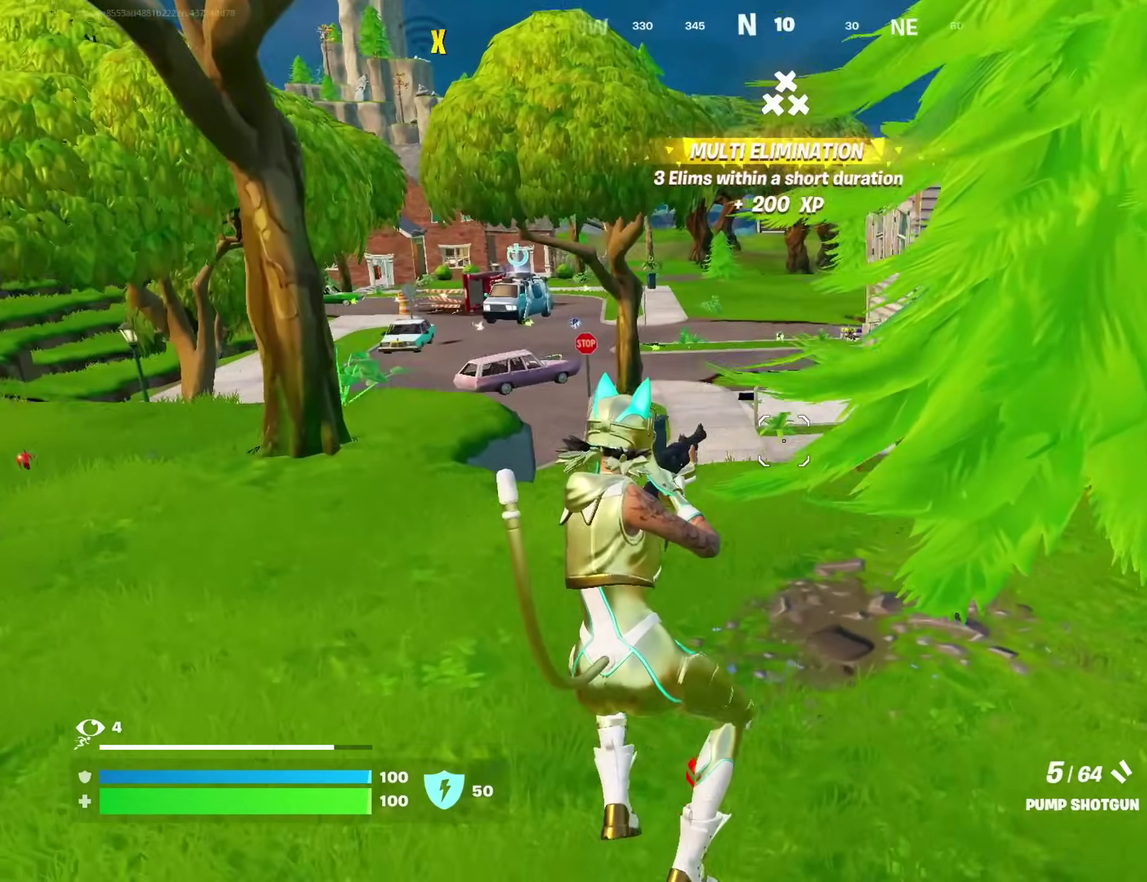
{"dt_ms": 700, "buttons": [], "left_stick": "up-left", "right_stick": "center"}
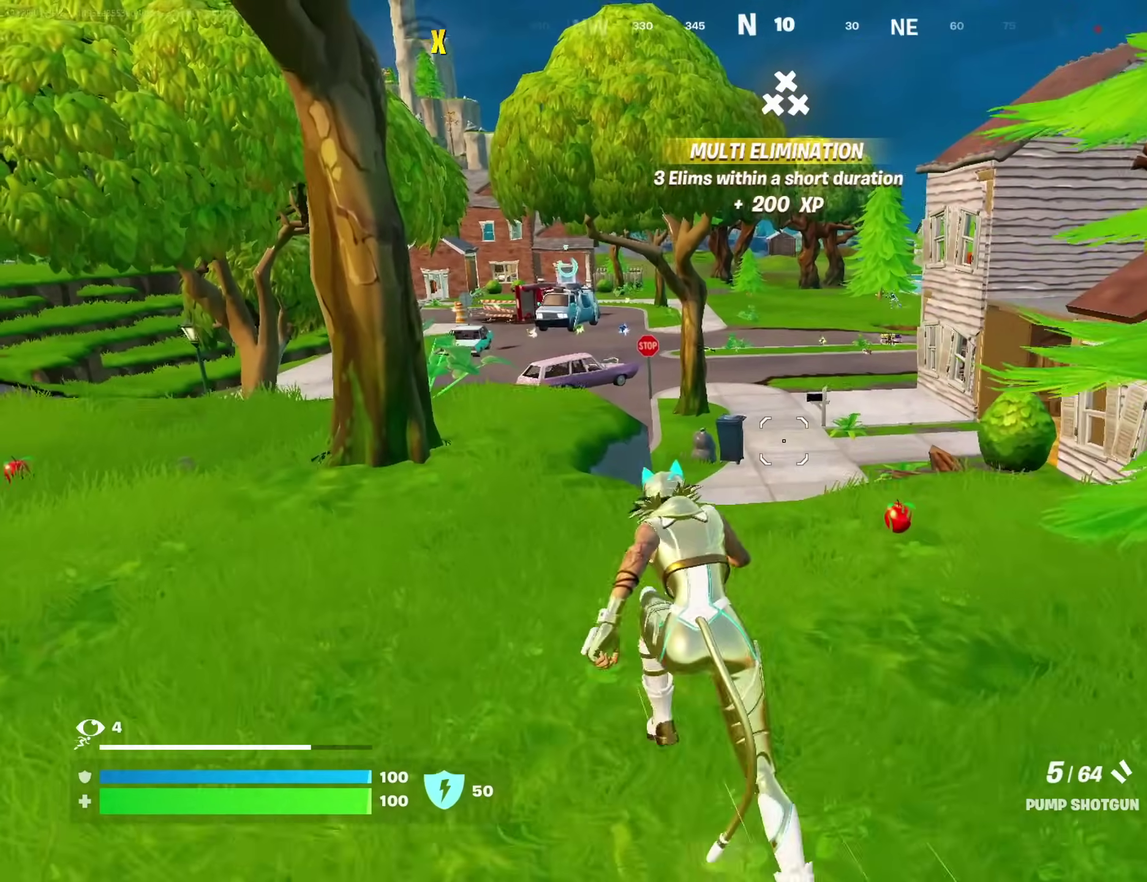
{"dt_ms": 300, "buttons": [], "left_stick": "up-left", "right_stick": "center", "events": []}
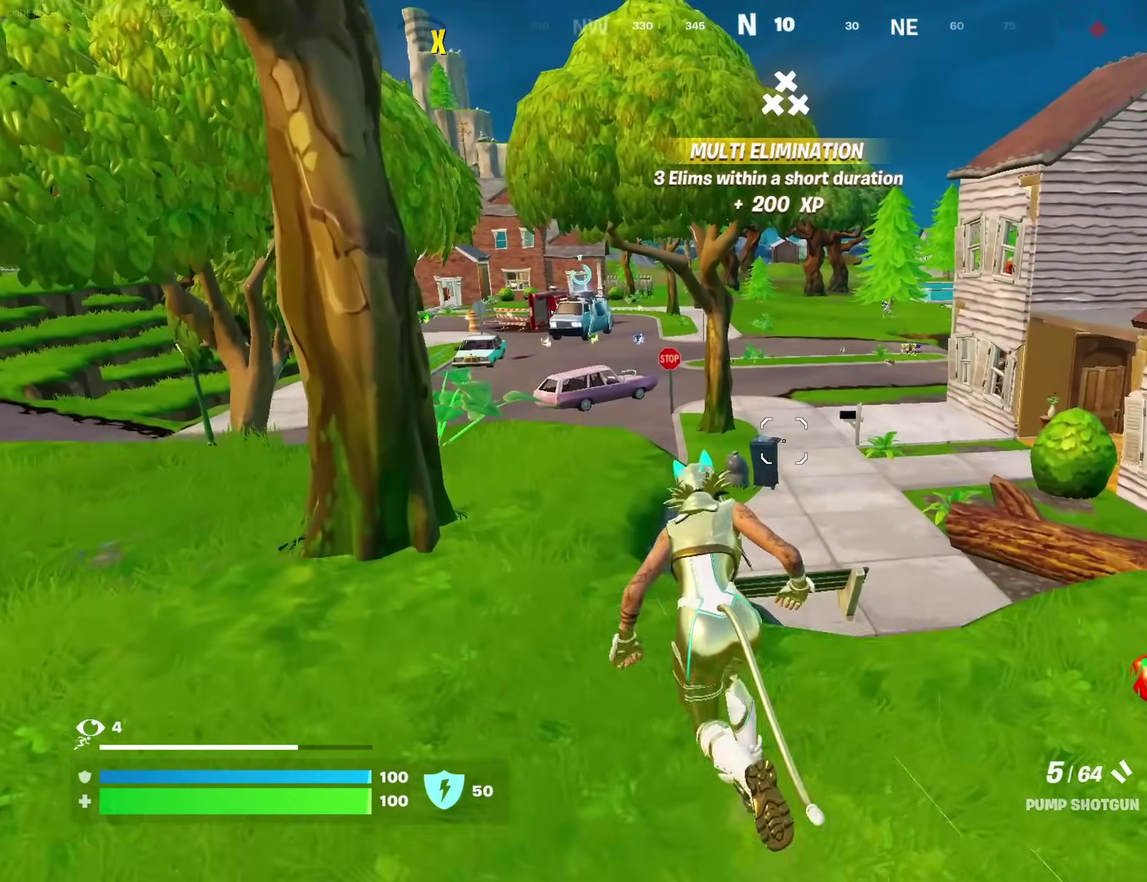
{"dt_ms": 900, "buttons": [], "left_stick": "up-left", "right_stick": "center", "events": []}